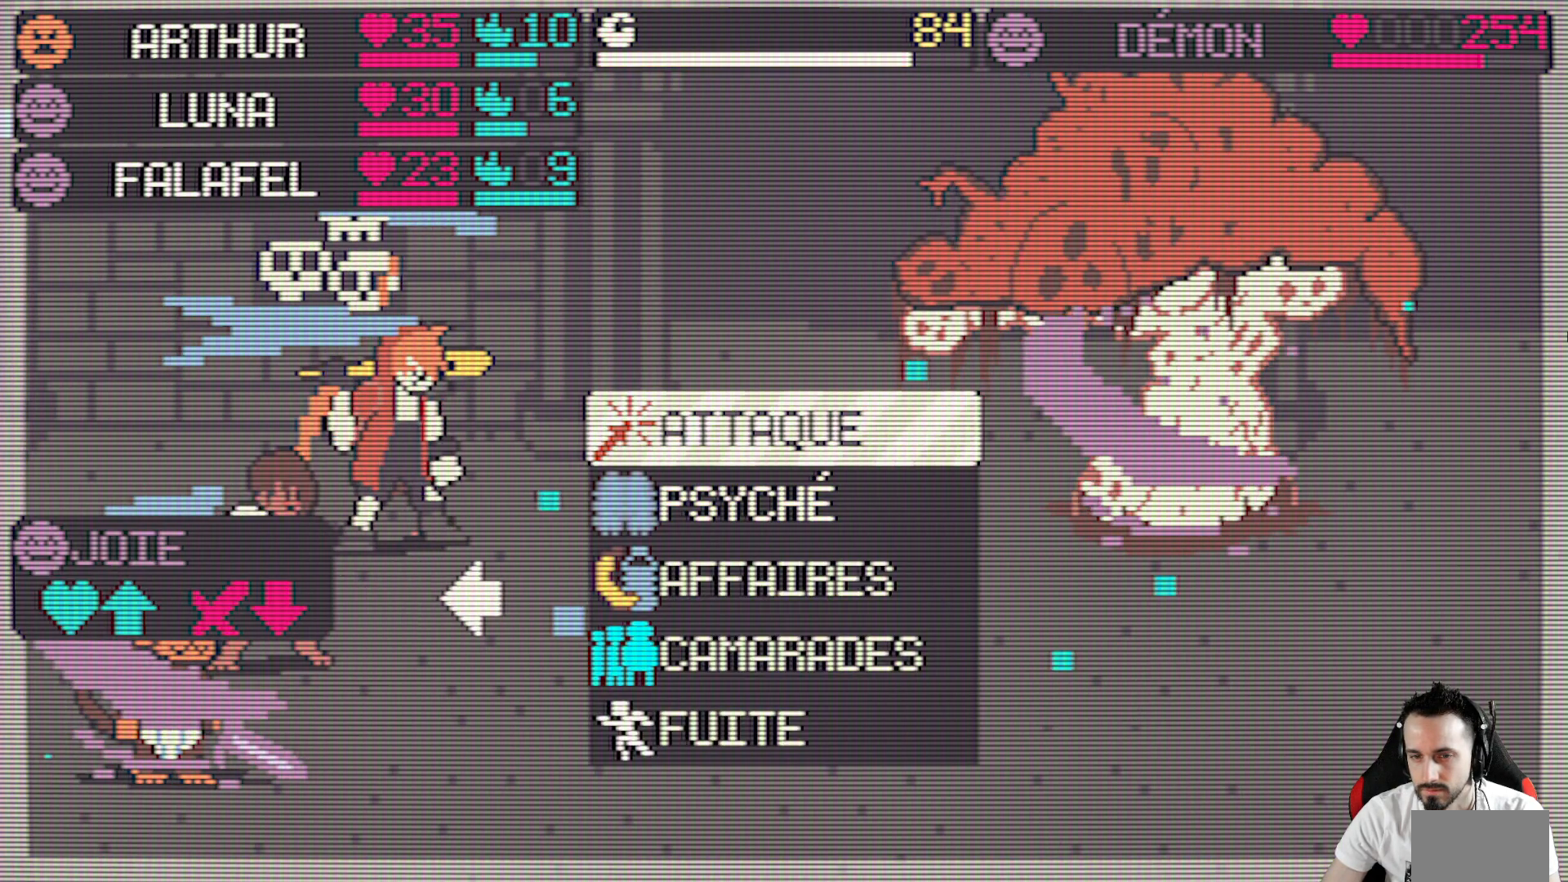
Gameplay with keyboard; each line is a JSON object with the keys held at the frame after it. "events" lists presses ("down") and releases ("up") of "ctrl", "down", "left", "return", "right", "space", "up" and "x" between this image and that frame as [ms after this image, input, new state], when the widget could be followed in between. No other keys are recorded. Mouse input is not recorded.
{"keys": [], "events": [[300, "down", "down"], [384, "down", "up"]]}
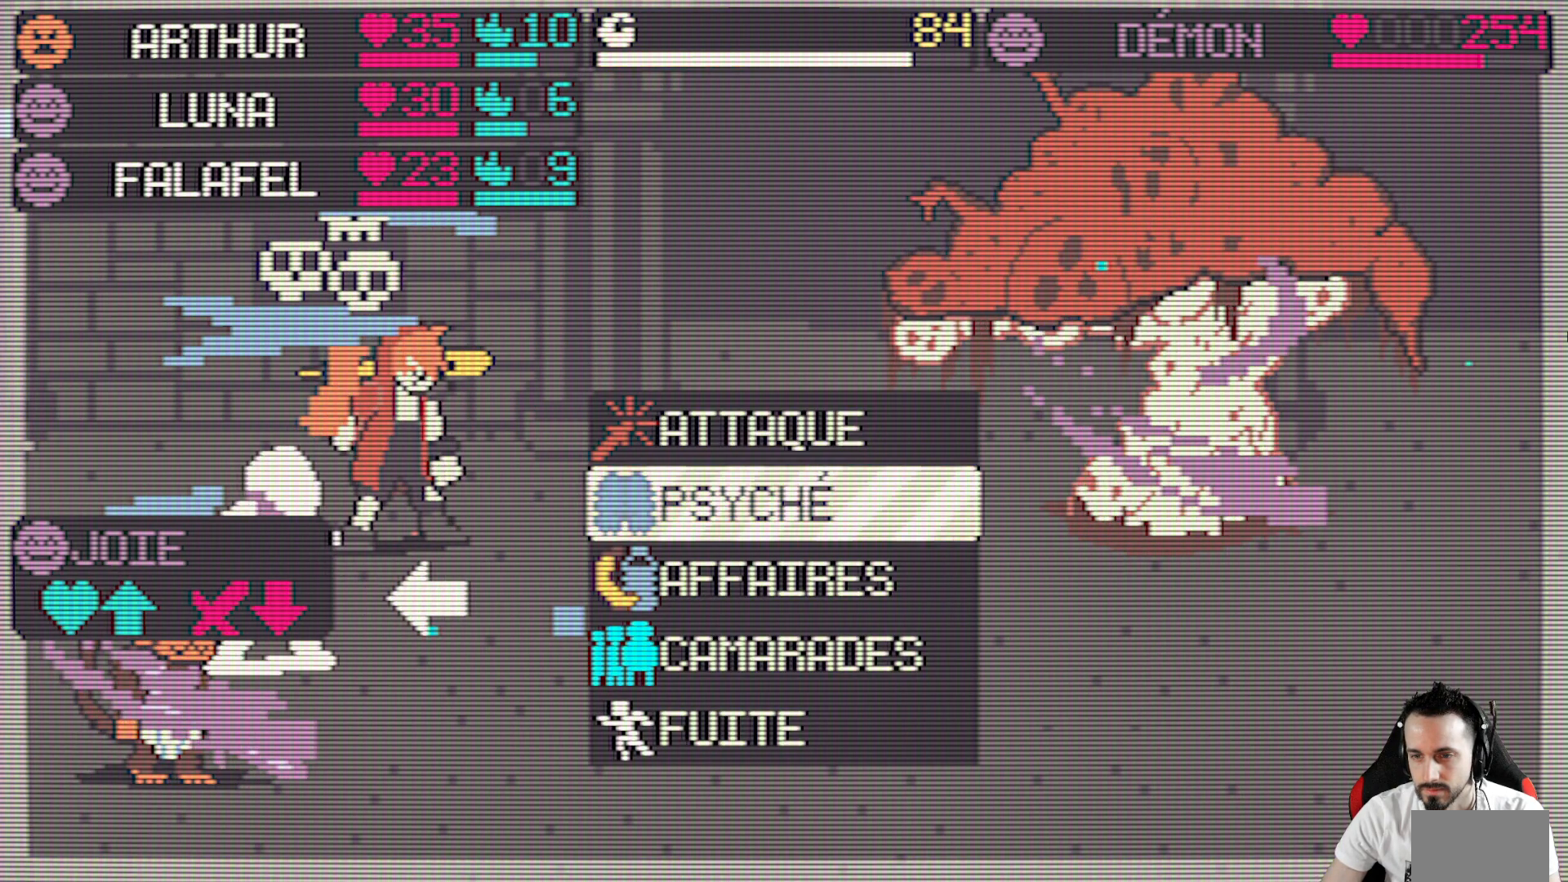
{"keys": [], "events": []}
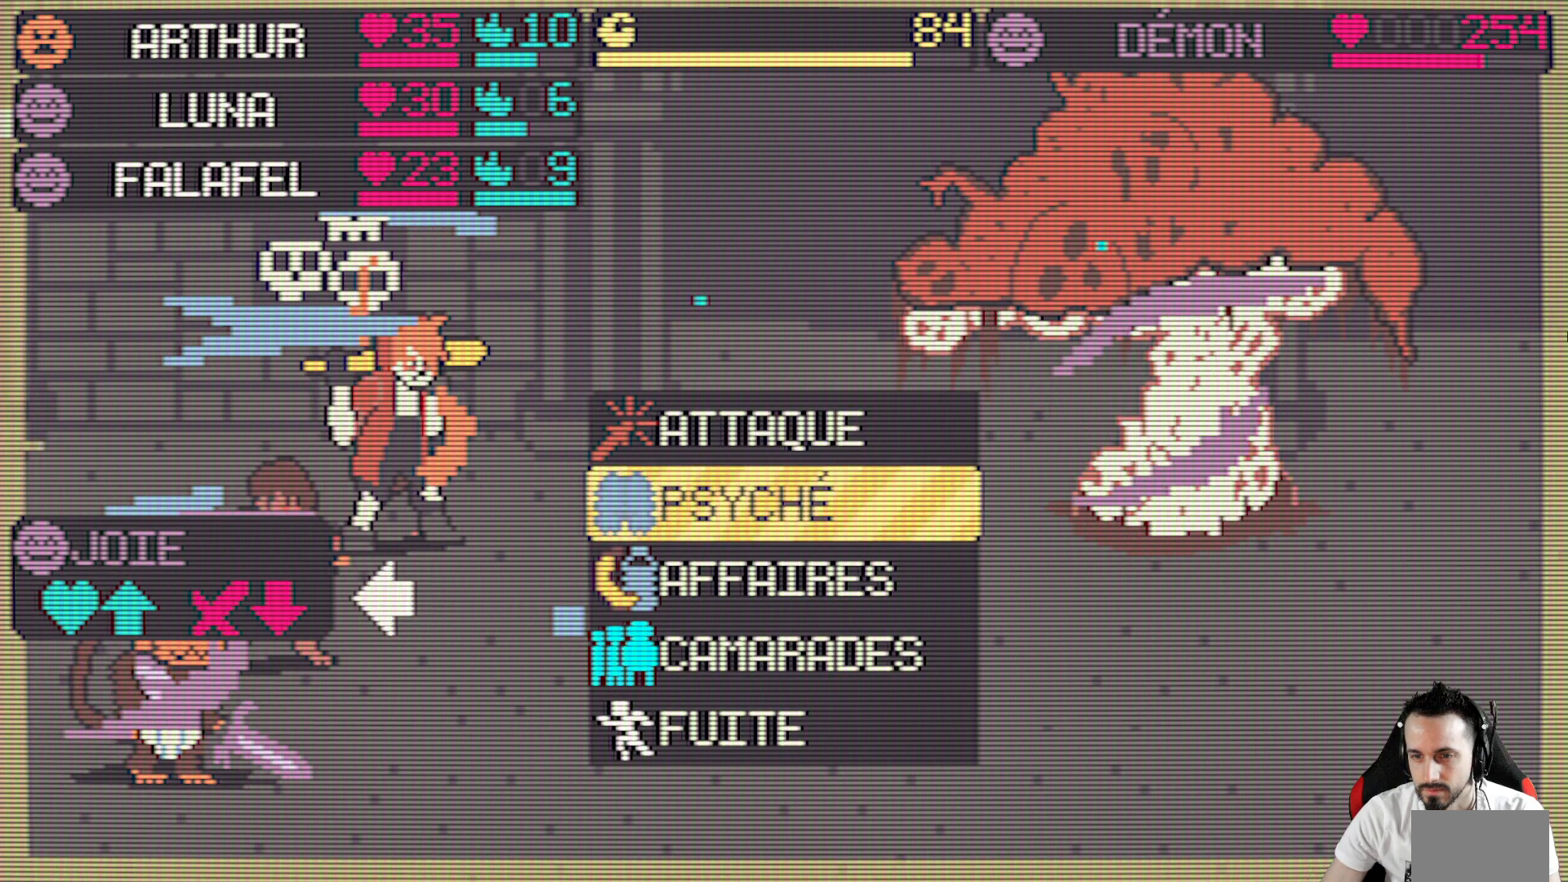
{"keys": [], "events": []}
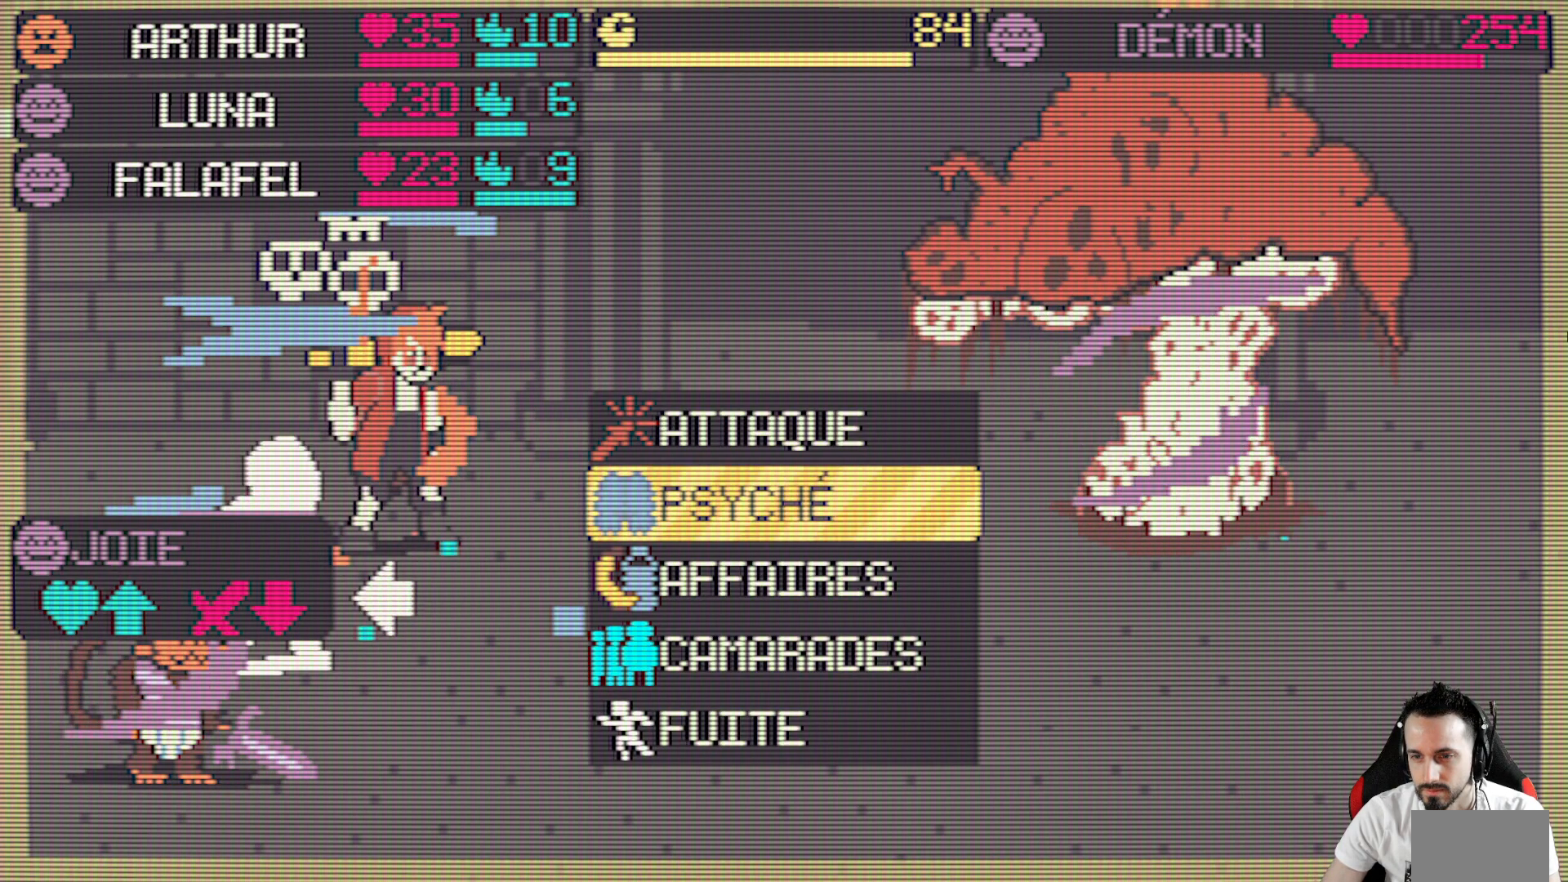
{"keys": [], "events": [[300, "space", "down"], [434, "space", "up"]]}
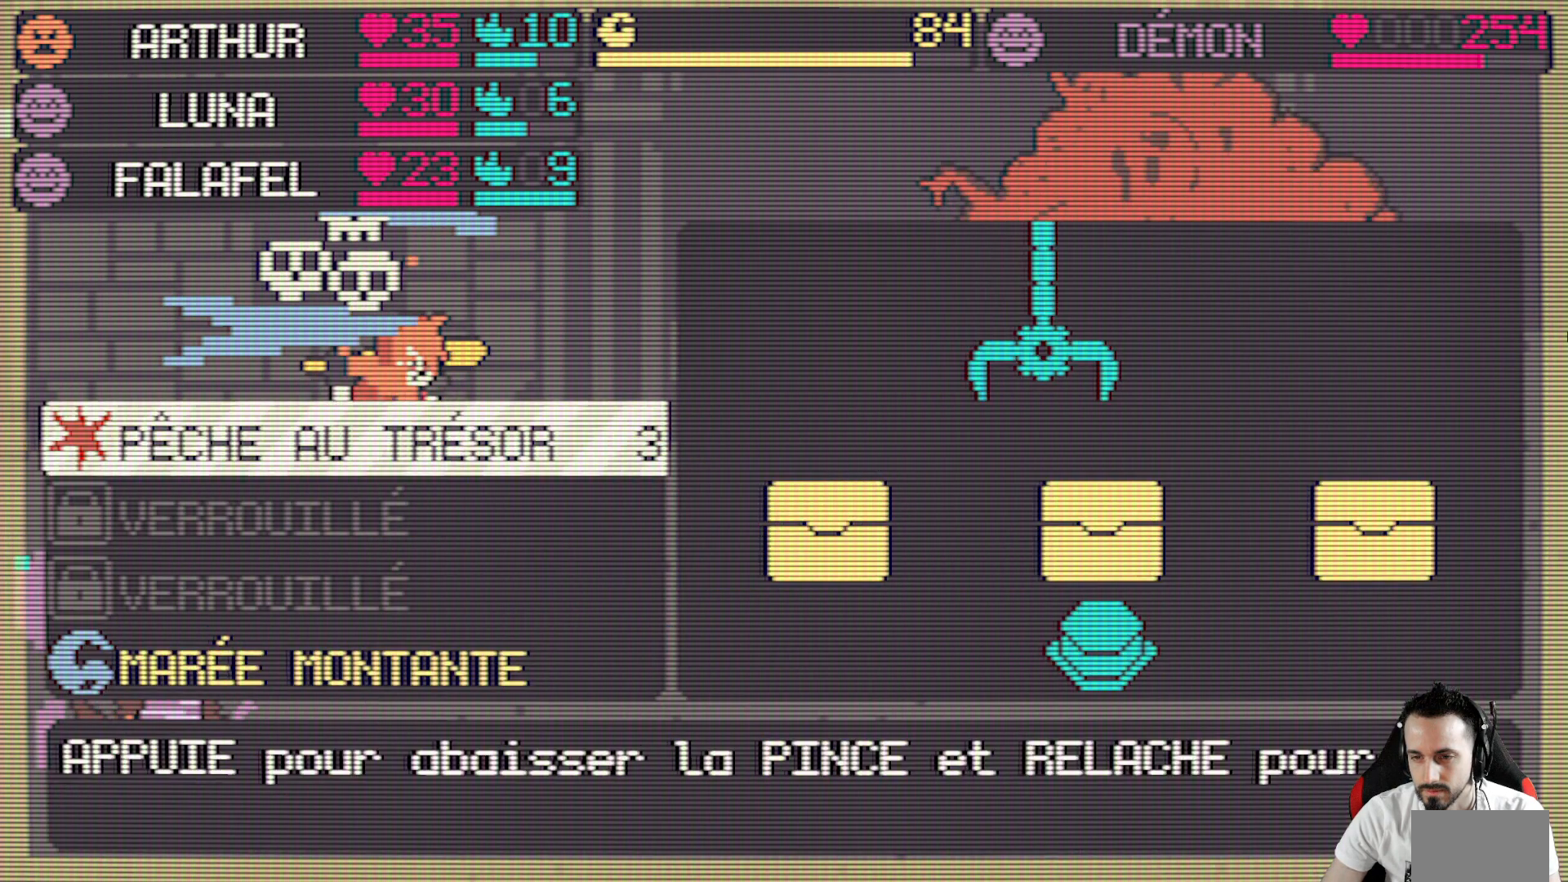
{"keys": [], "events": []}
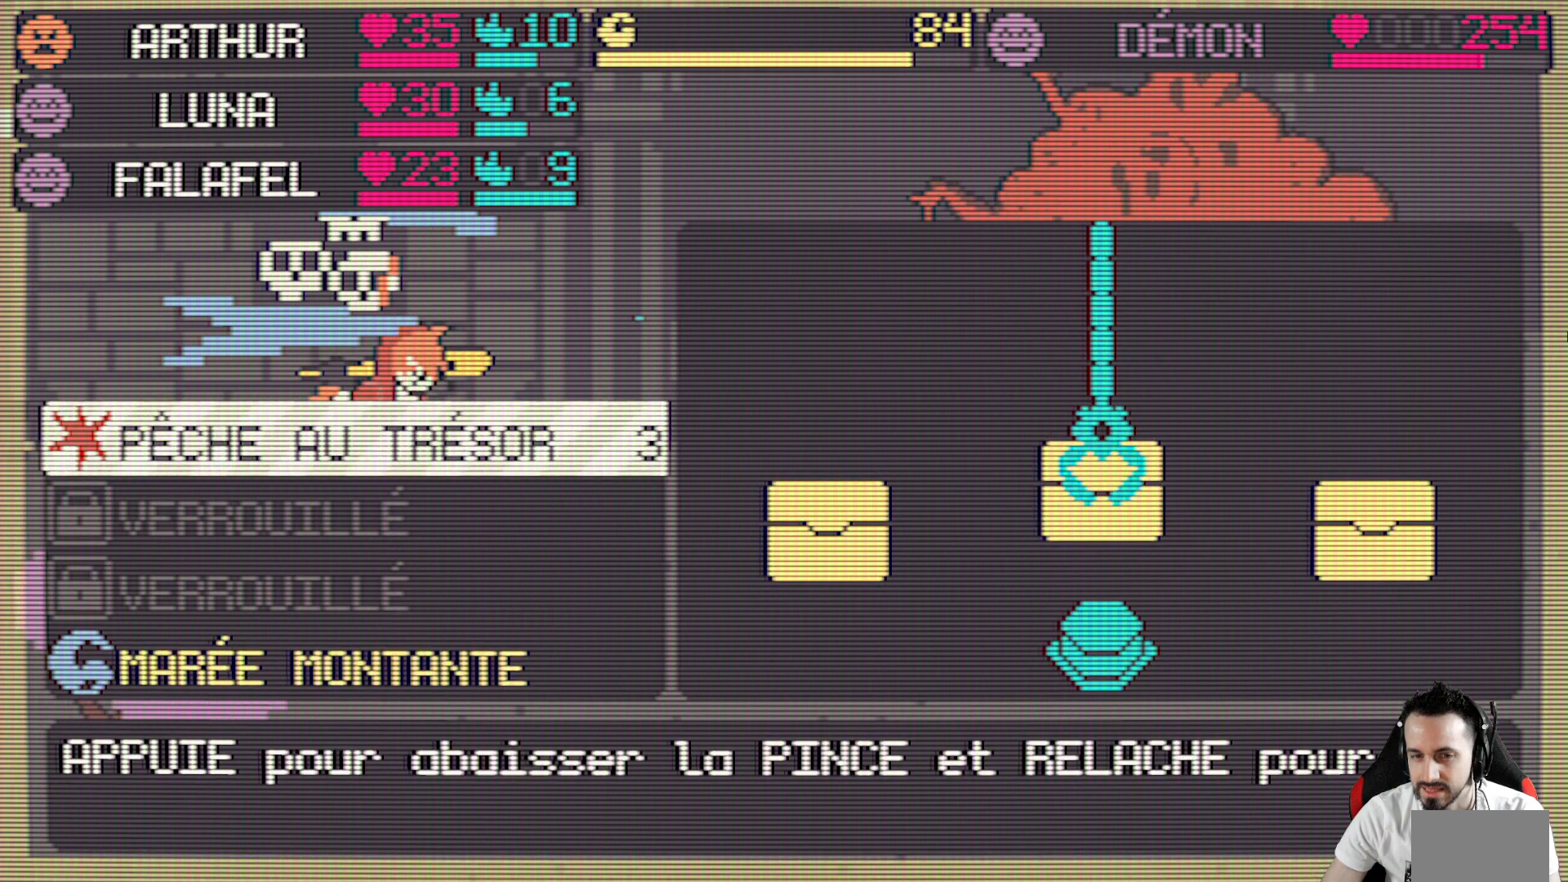
{"keys": [], "events": [[100, "x", "down"], [234, "x", "up"]]}
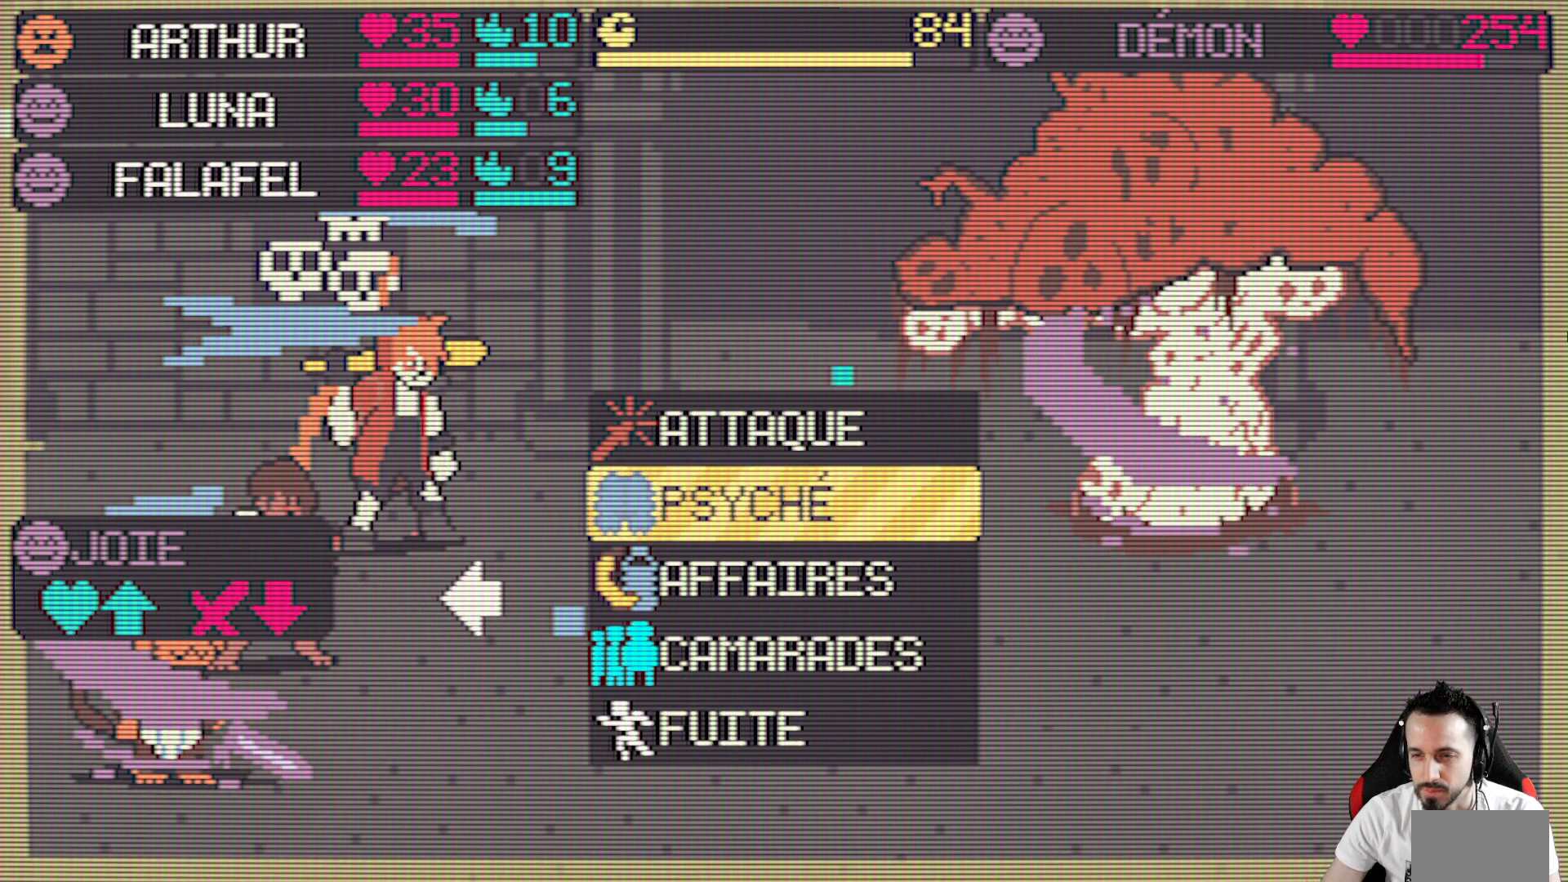
{"keys": ["space"], "events": [[150, "up", "down"], [250, "up", "up"], [484, "space", "down"]]}
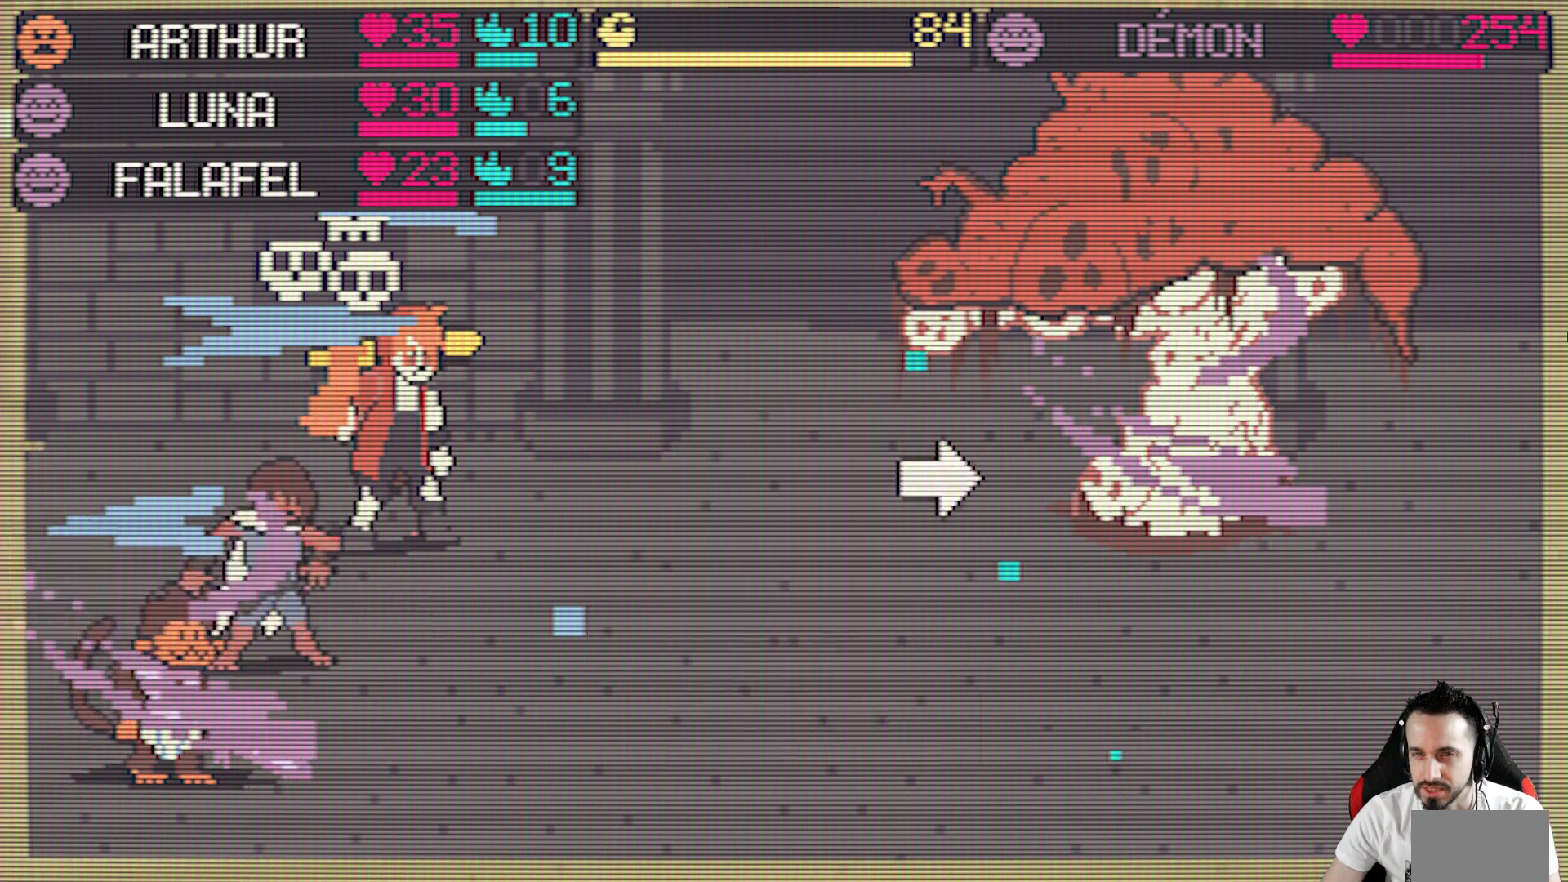
{"keys": [], "events": [[117, "space", "up"], [400, "space", "down"], [500, "space", "up"]]}
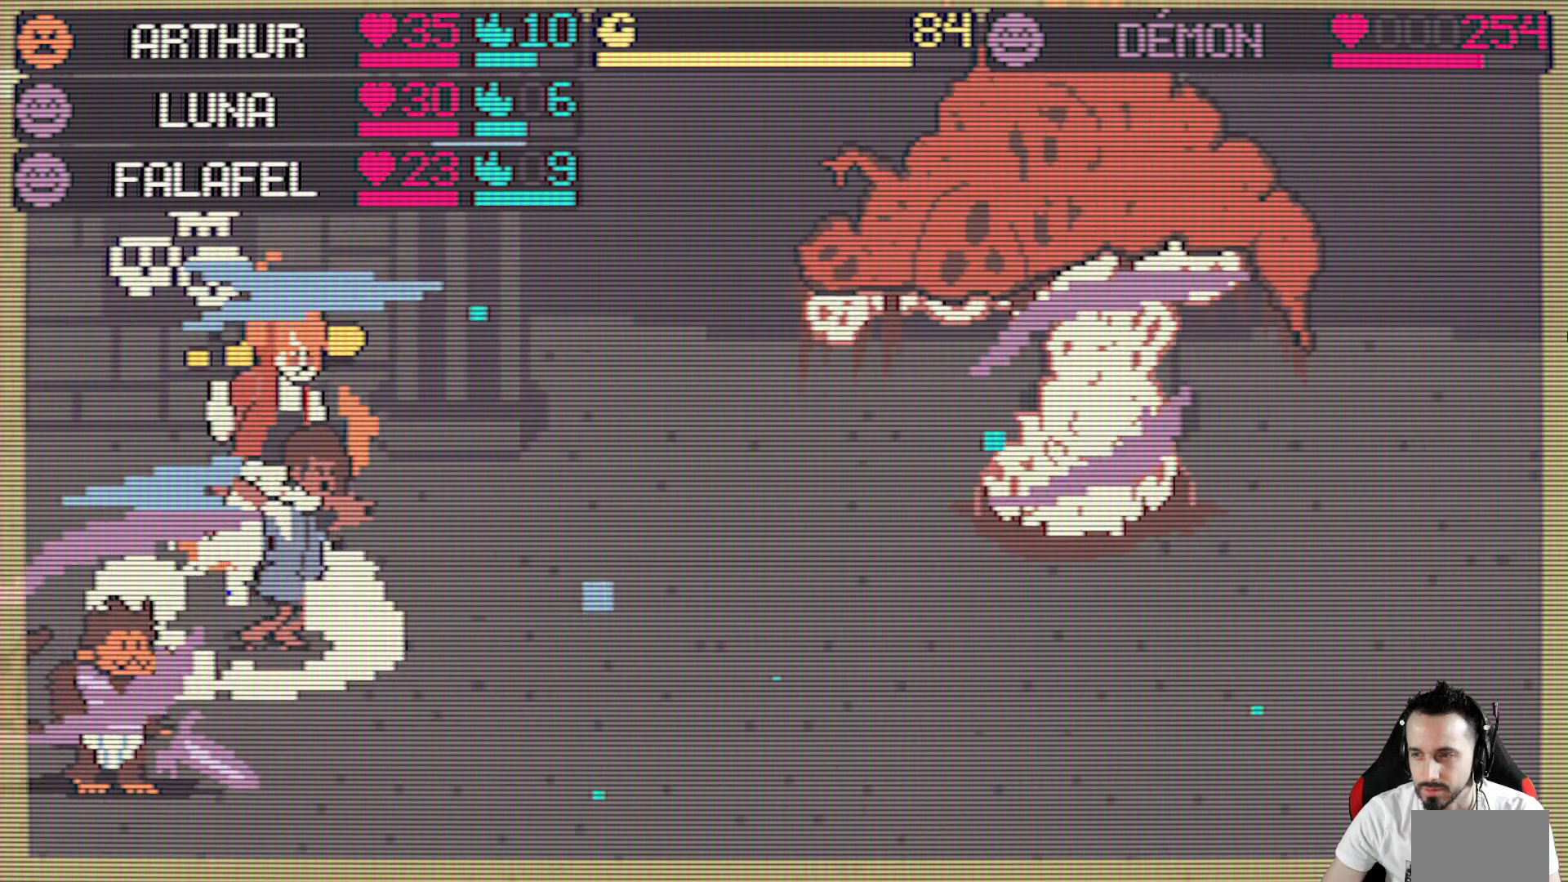
{"keys": [], "events": []}
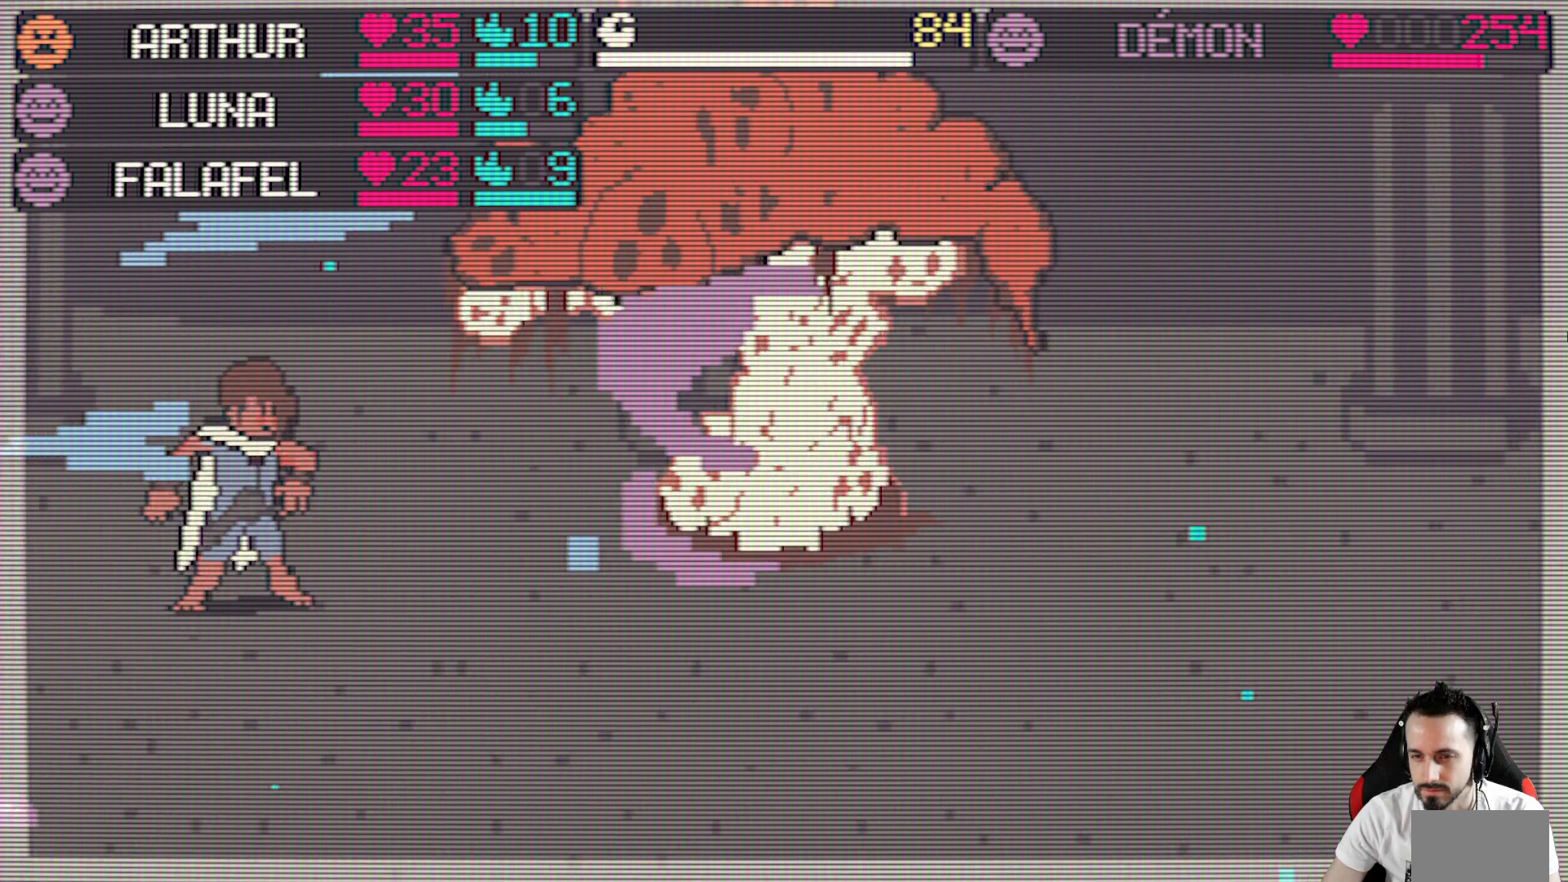
{"keys": [], "events": []}
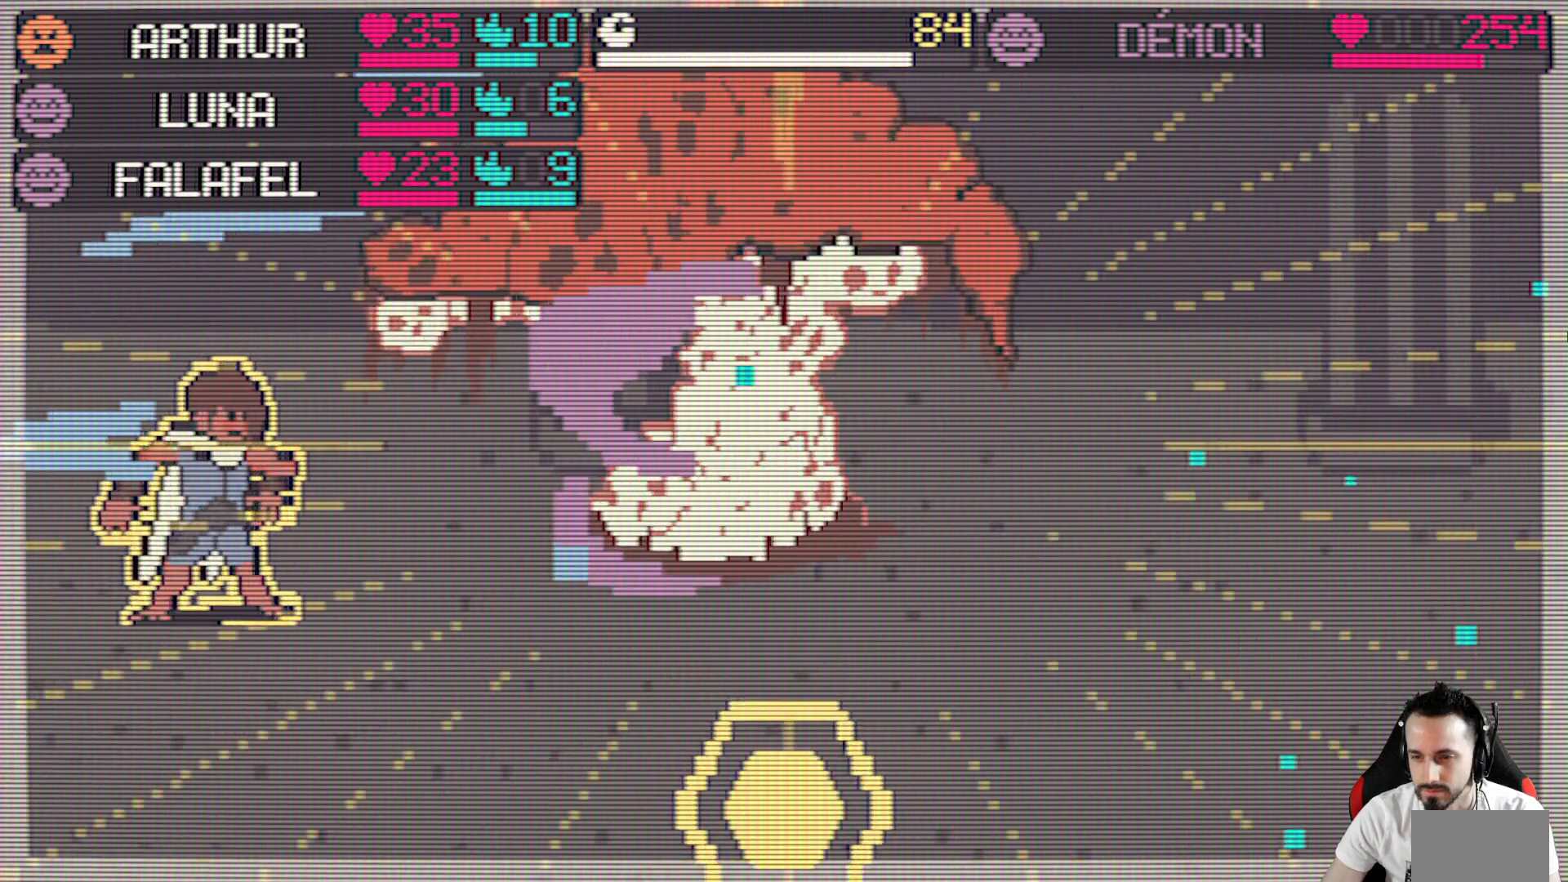
{"keys": [], "events": [[217, "space", "down"], [367, "space", "up"]]}
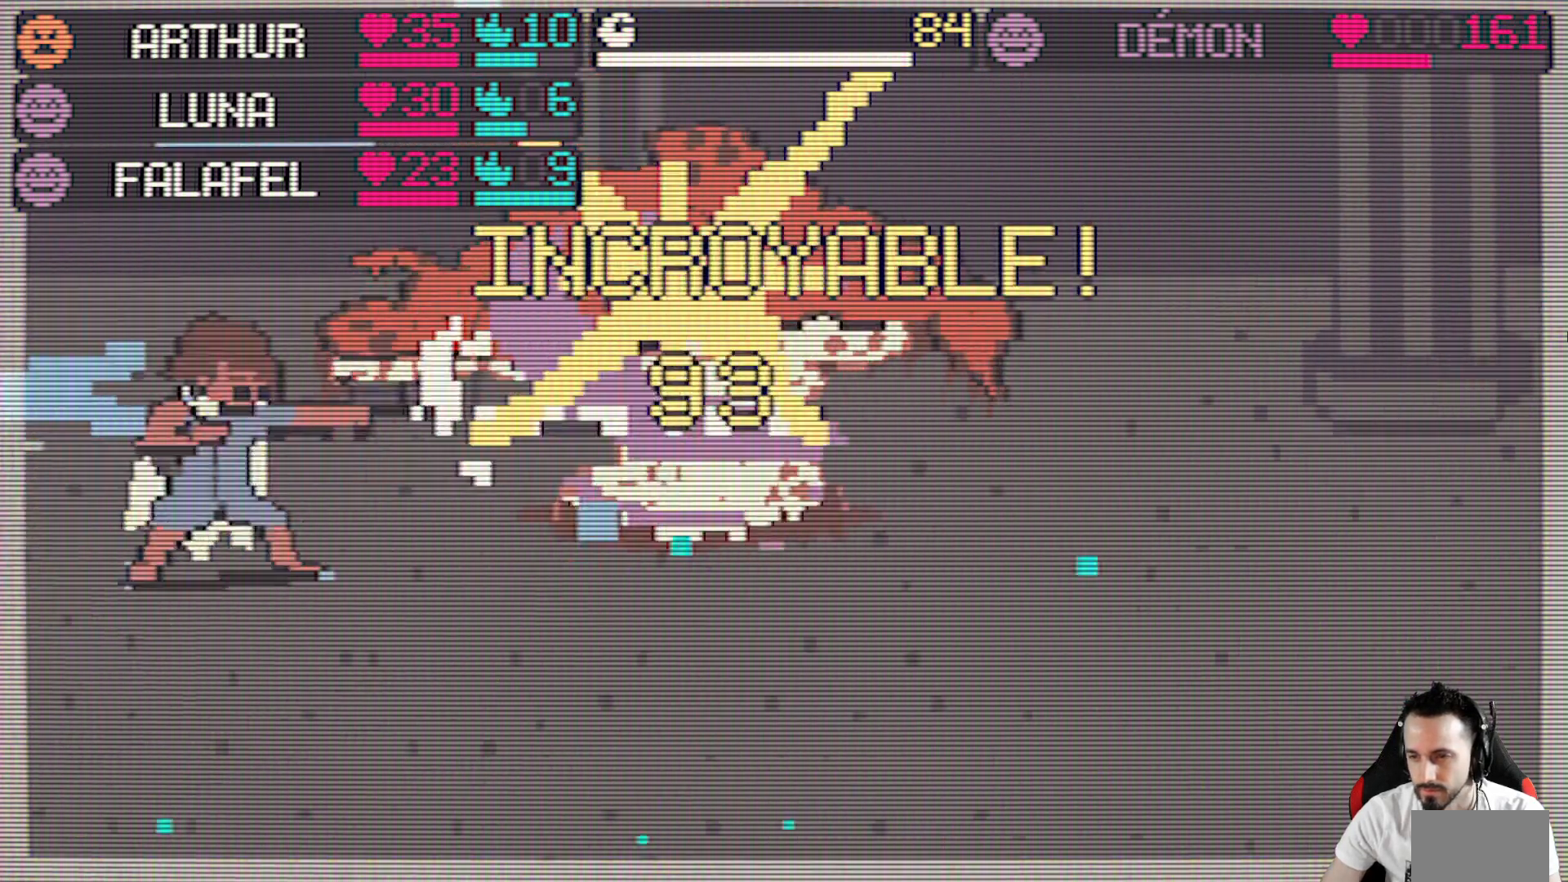
{"keys": [], "events": []}
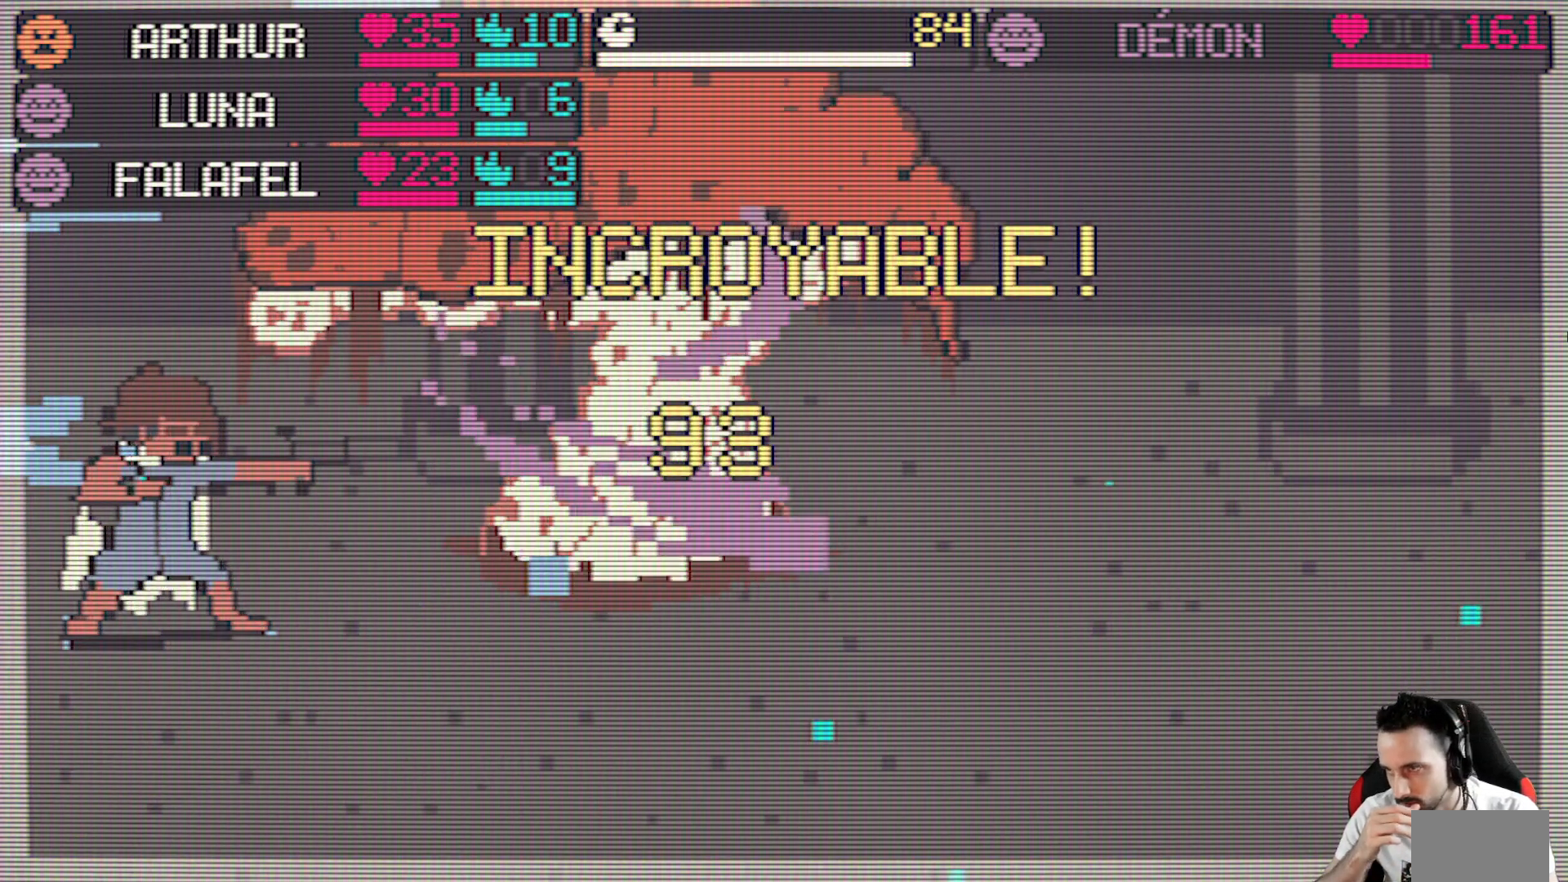
{"keys": [], "events": []}
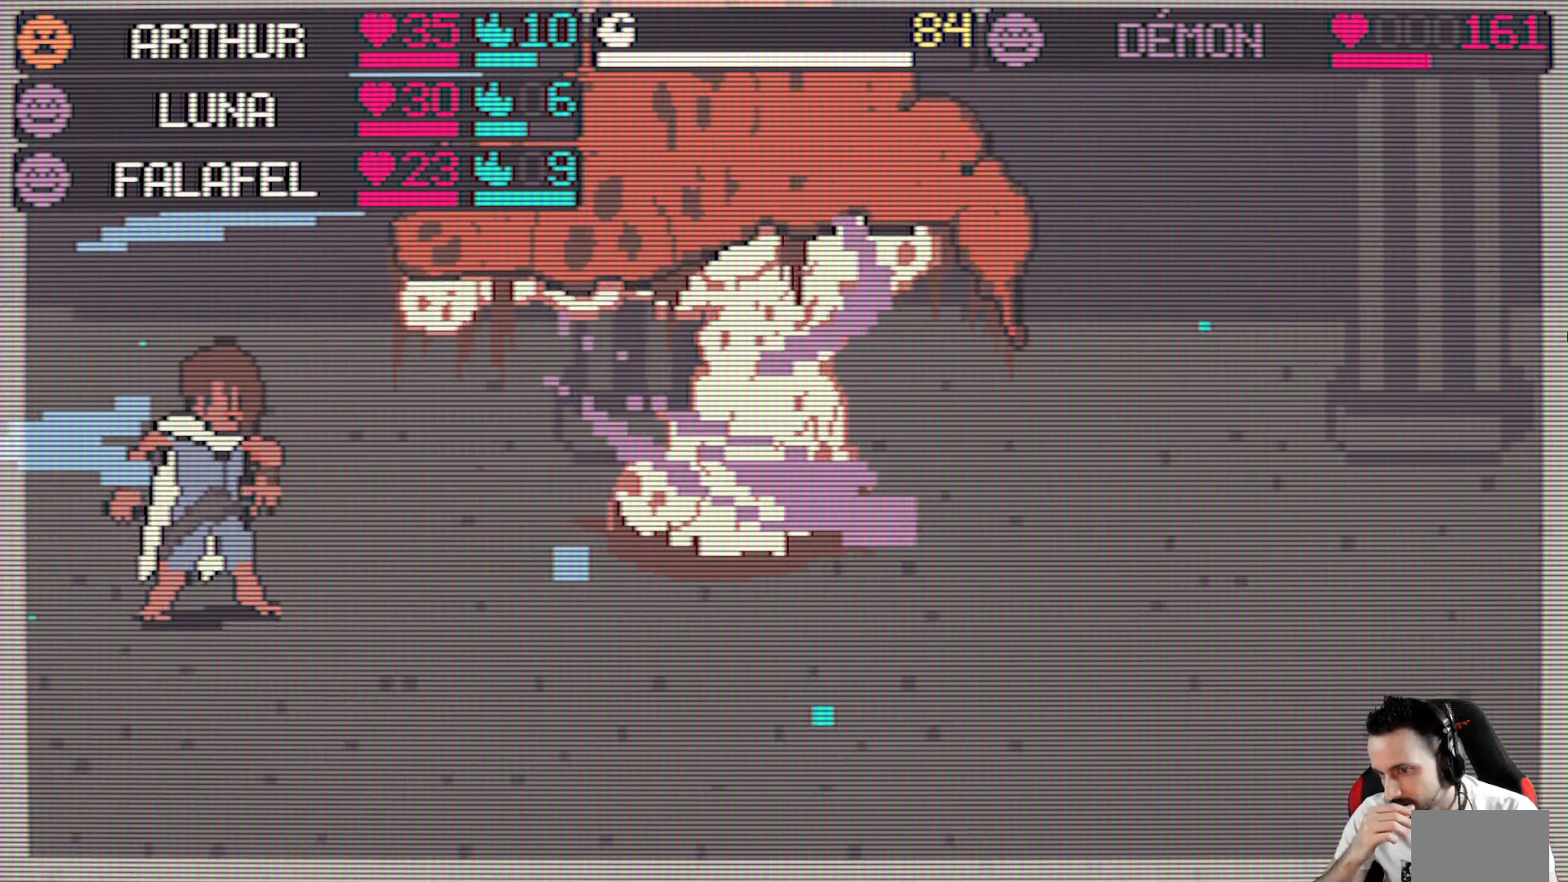
{"keys": [], "events": []}
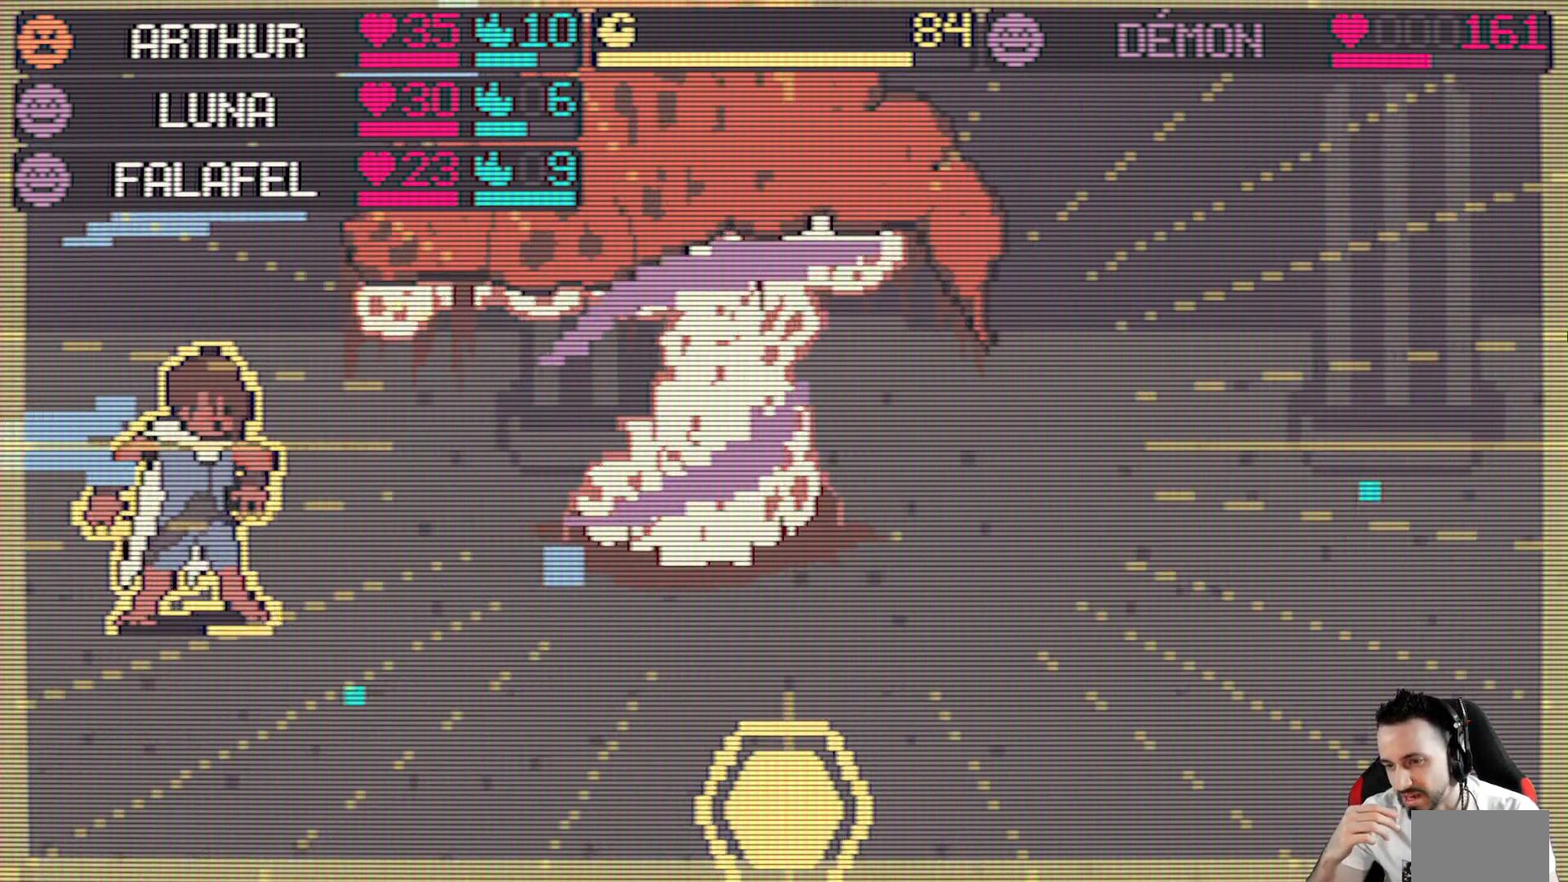
{"keys": [], "events": [[100, "space", "down"], [284, "space", "up"]]}
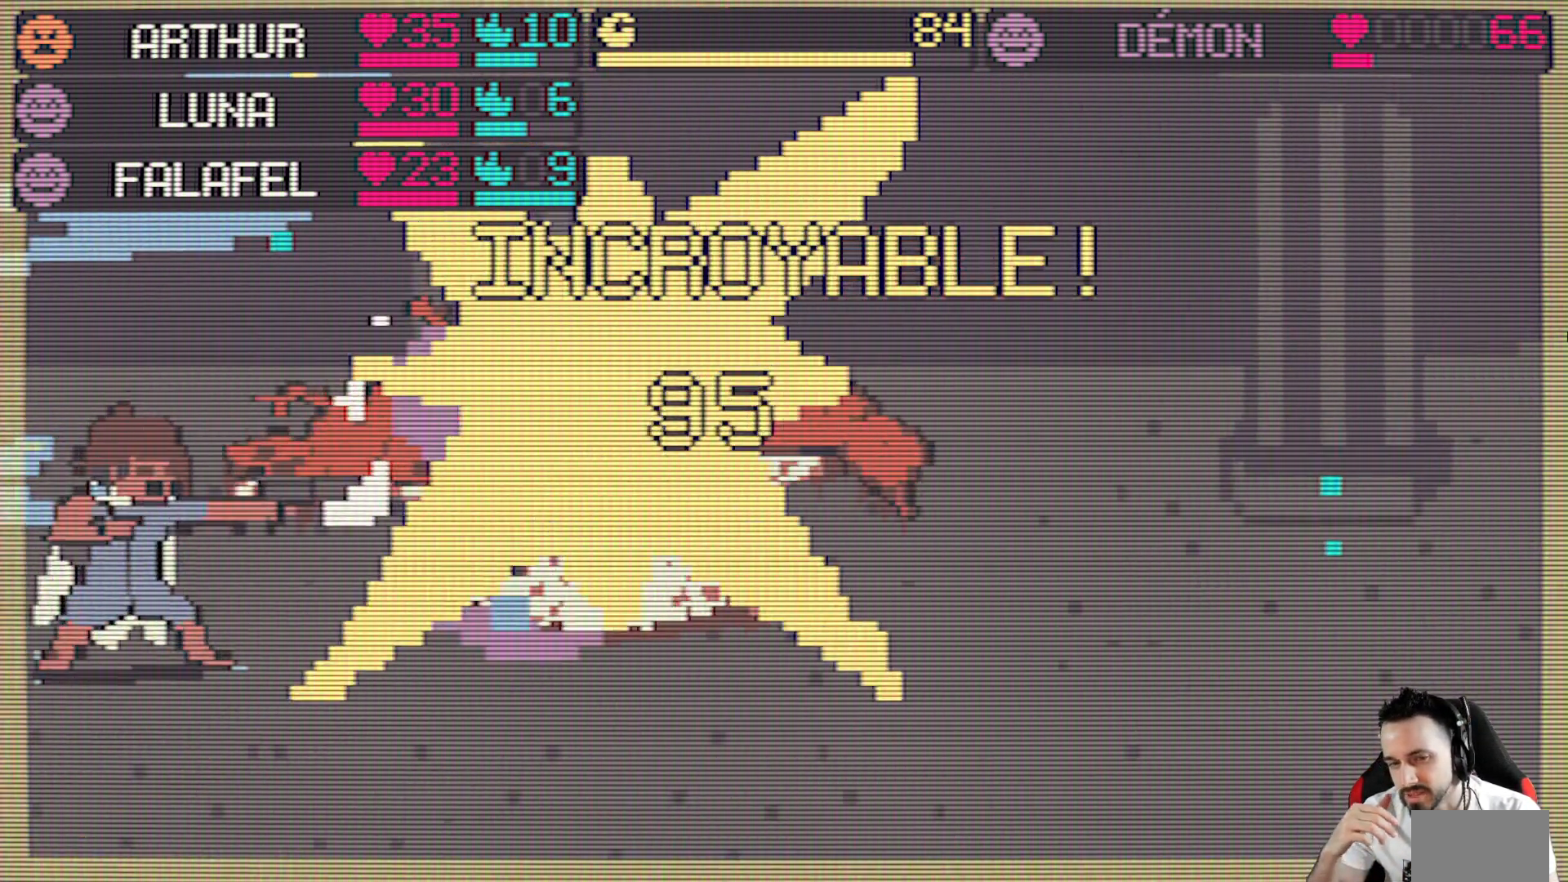
{"keys": [], "events": []}
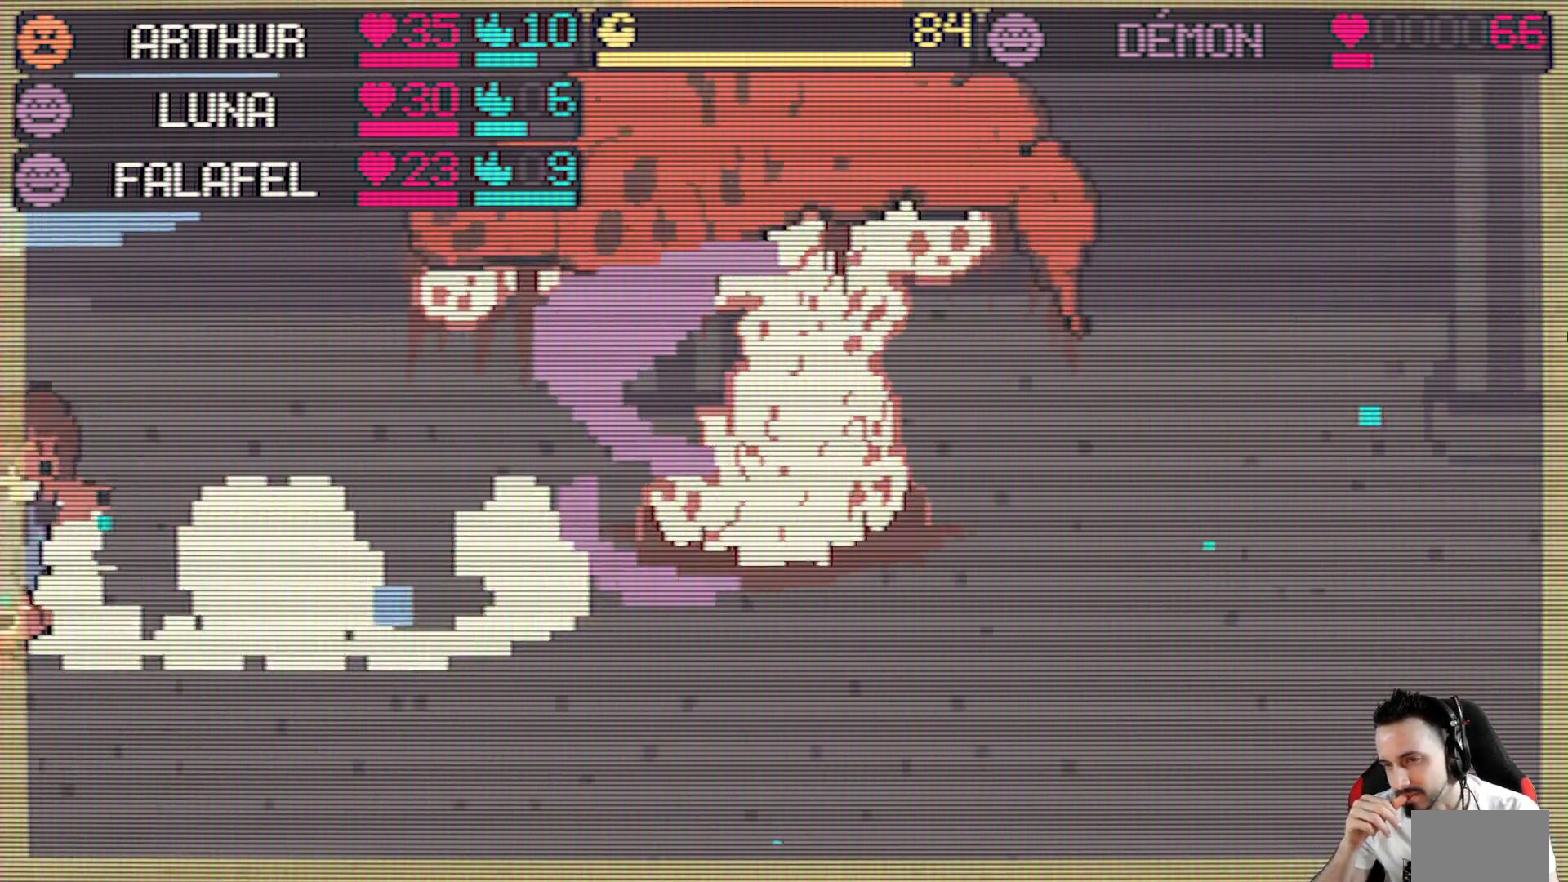
{"keys": [], "events": []}